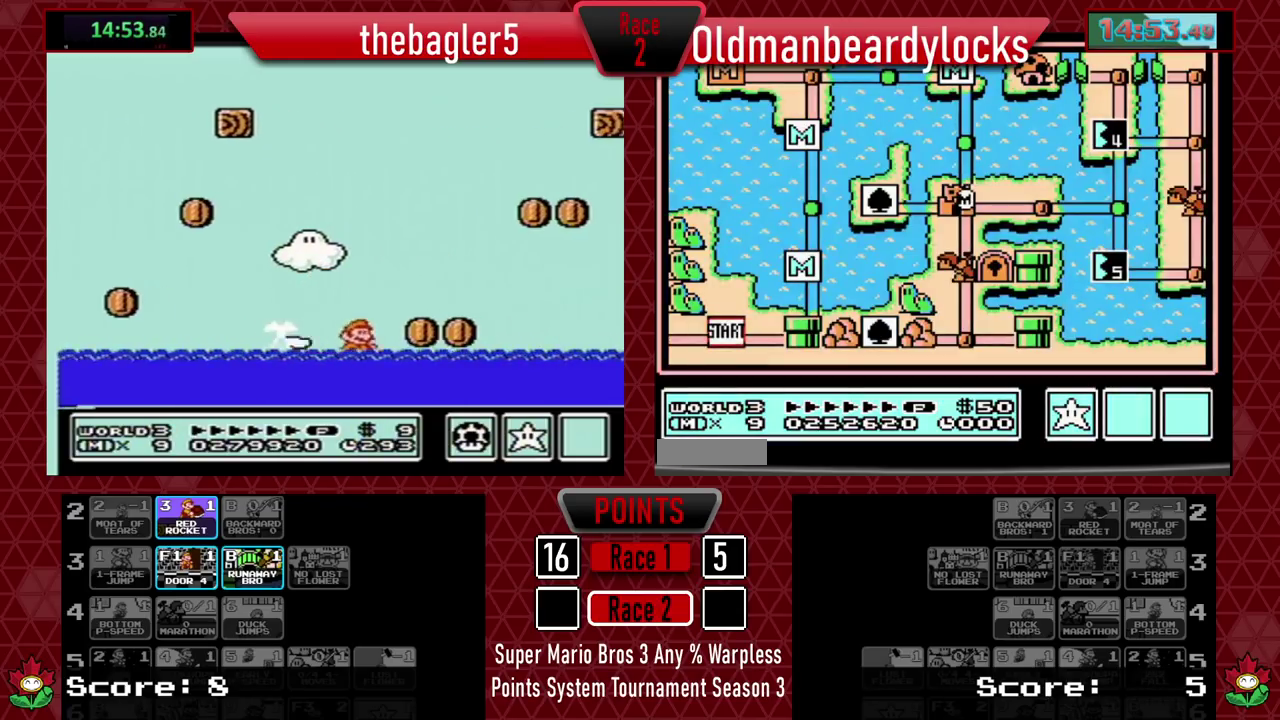
Gameplay with a controller (Nintendo layout); each line is a JSON object with the inputs held at the frame after it. "events" lists button and stick changes between this image and that frame as [ms after this image, input, new state], when the widget could be followed in between. Not read: DPAD_LEFT DPAD_UP R3 left_stick.
{"buttons": [], "events": []}
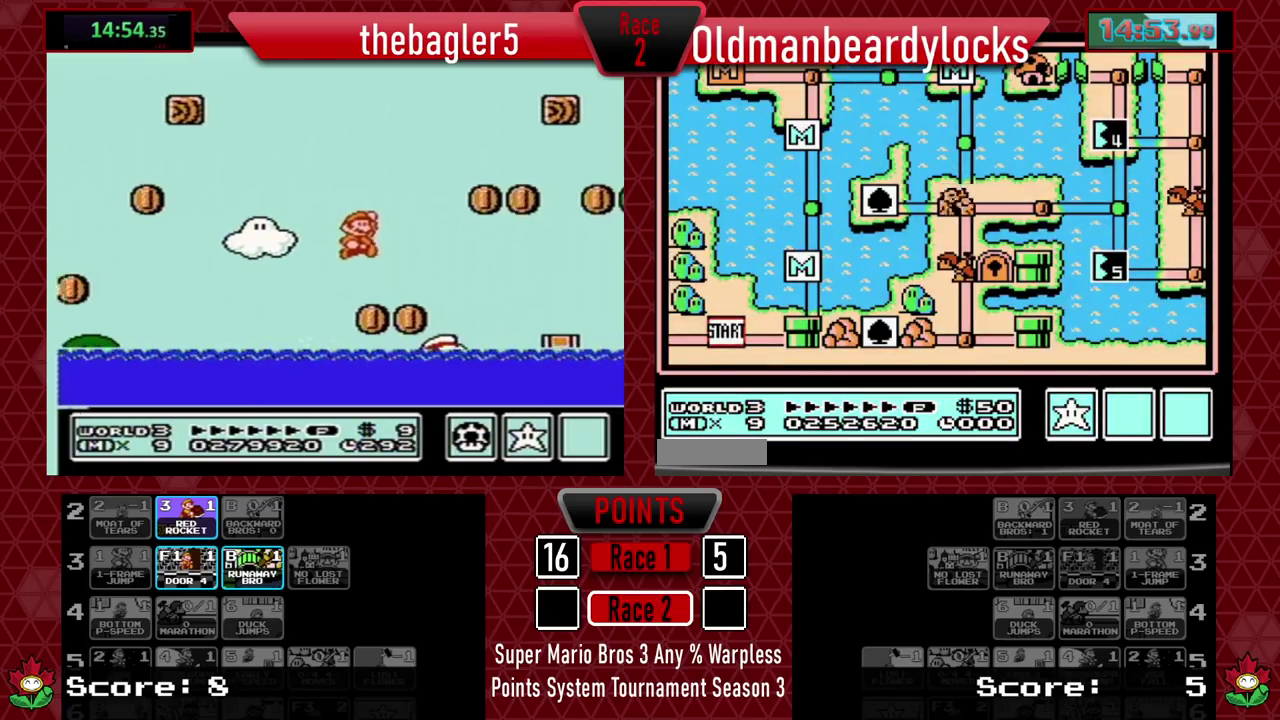
{"buttons": [], "events": []}
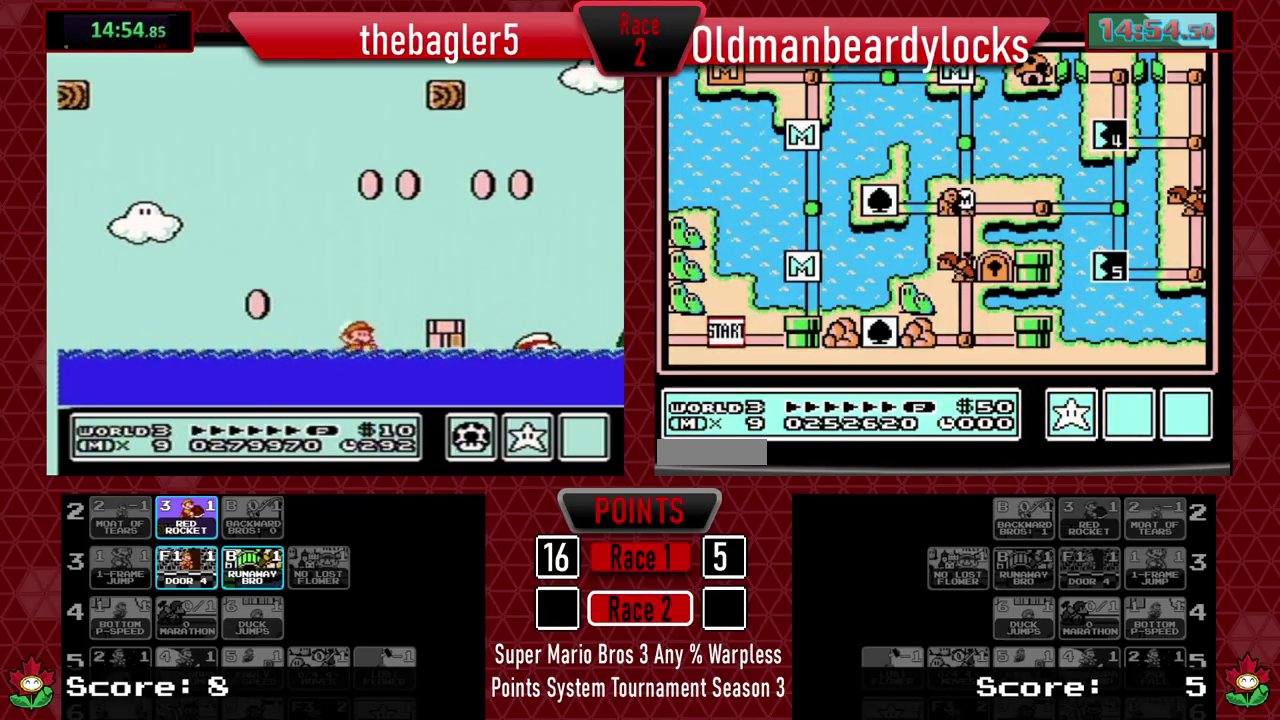
{"buttons": [], "events": []}
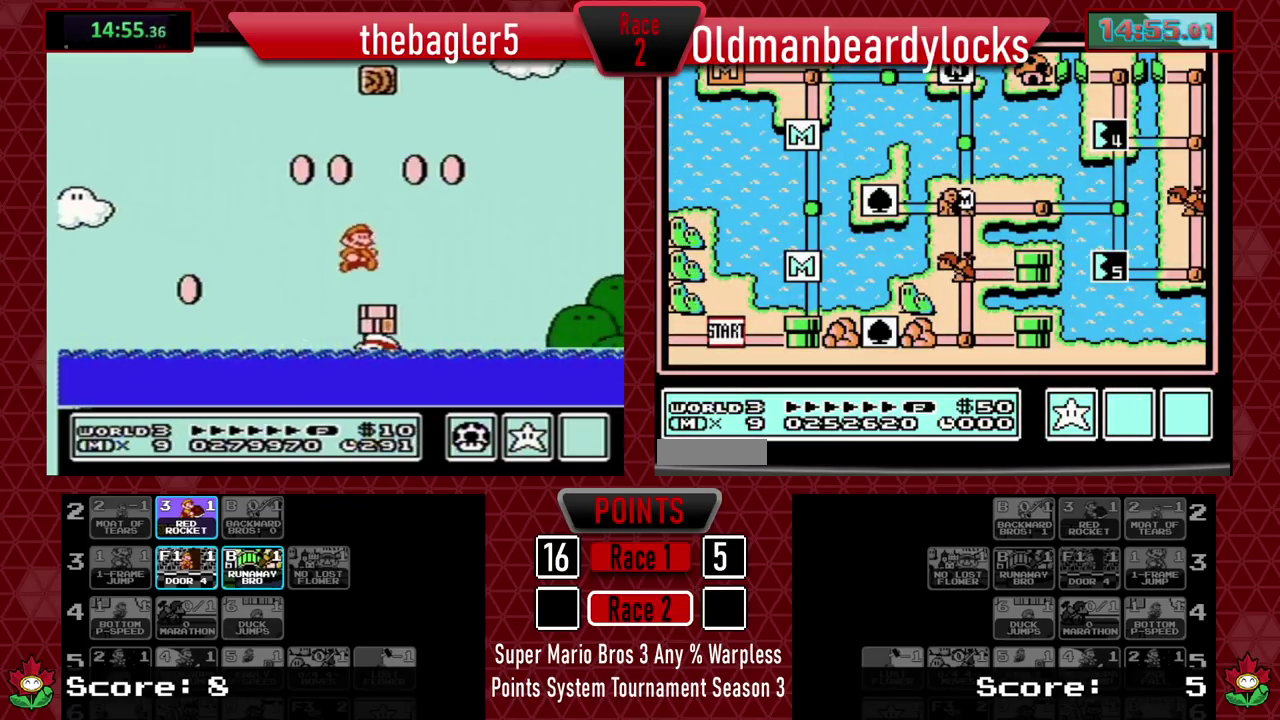
{"buttons": [], "events": []}
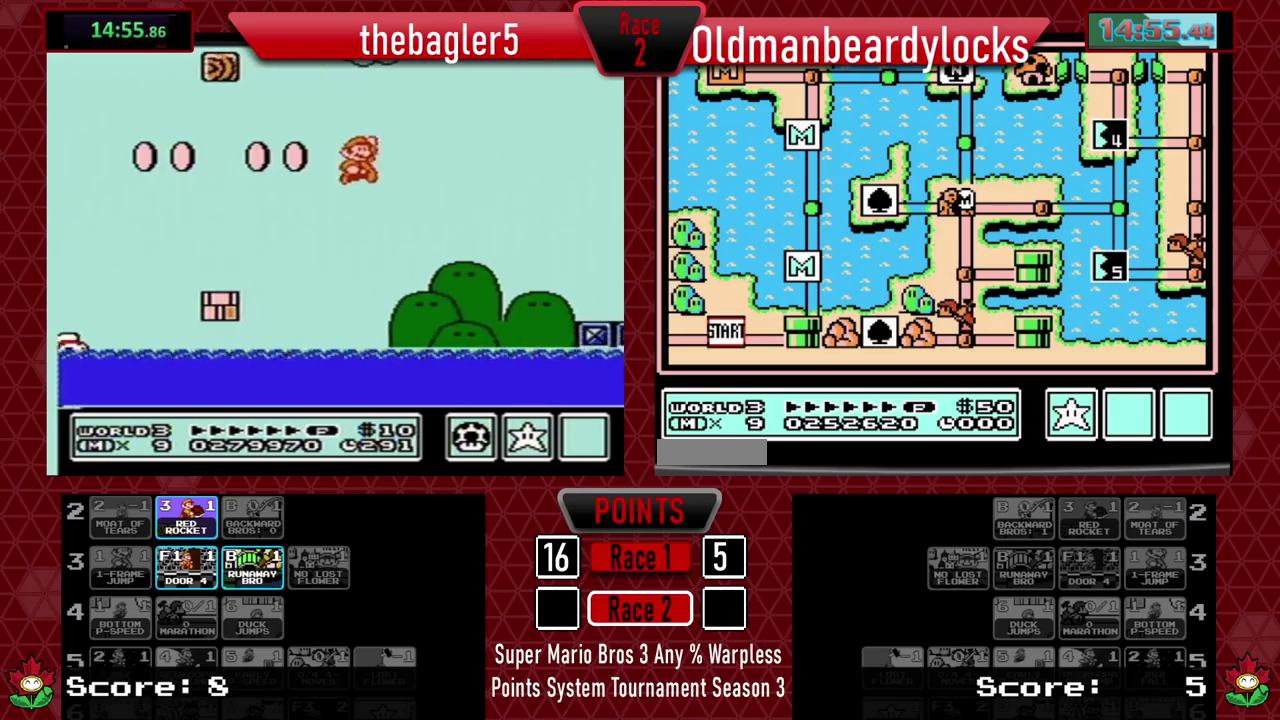
{"buttons": [], "events": []}
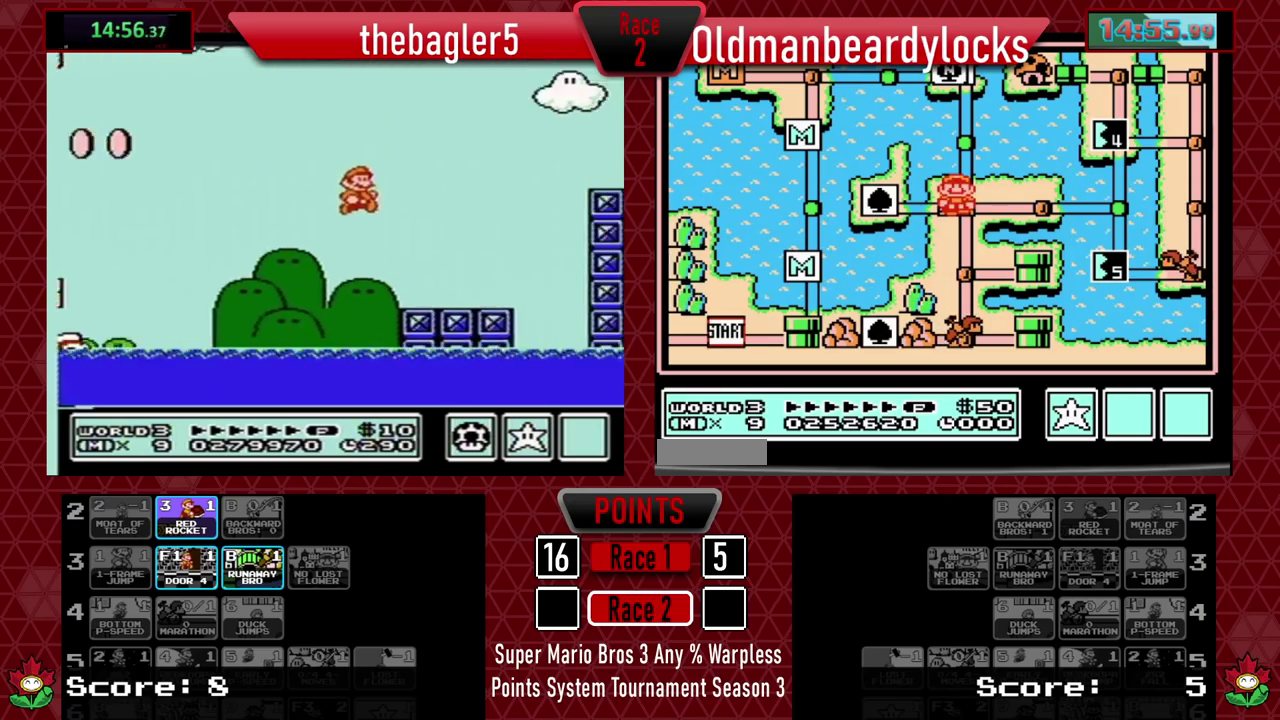
{"buttons": [], "events": []}
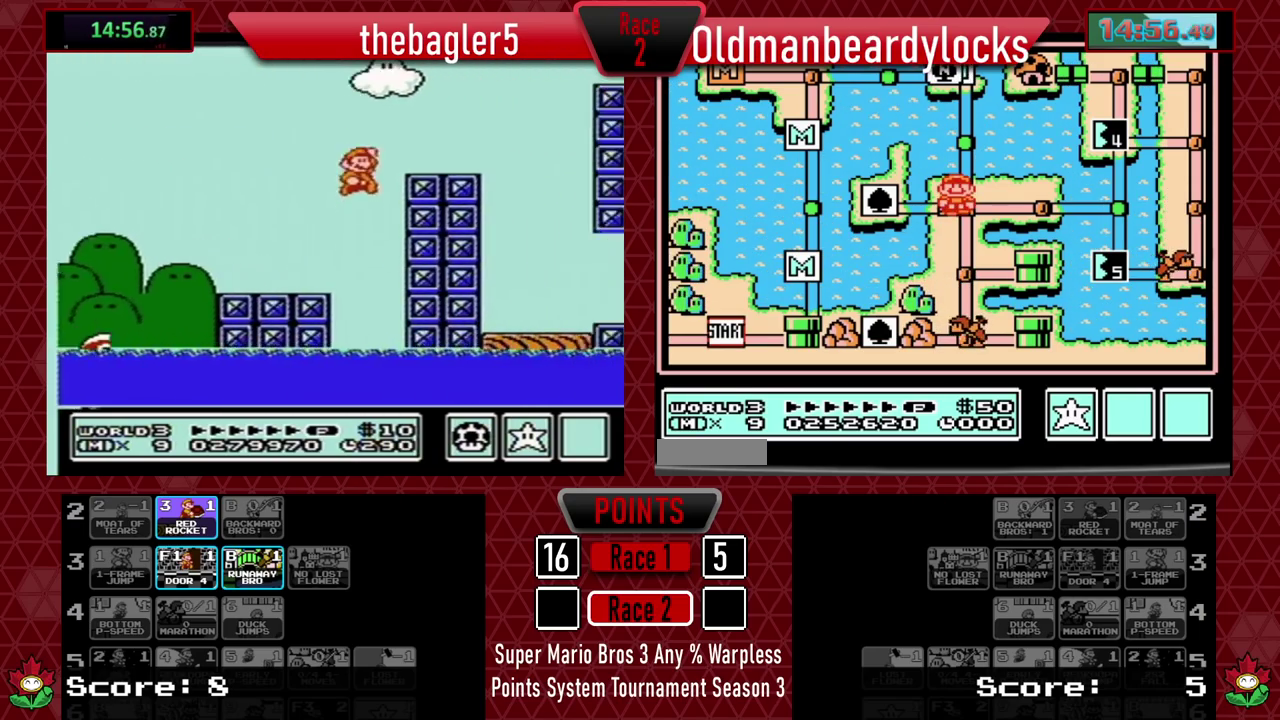
{"buttons": [], "events": [[183, "DPAD_RIGHT", "down"], [383, "DPAD_RIGHT", "up"]]}
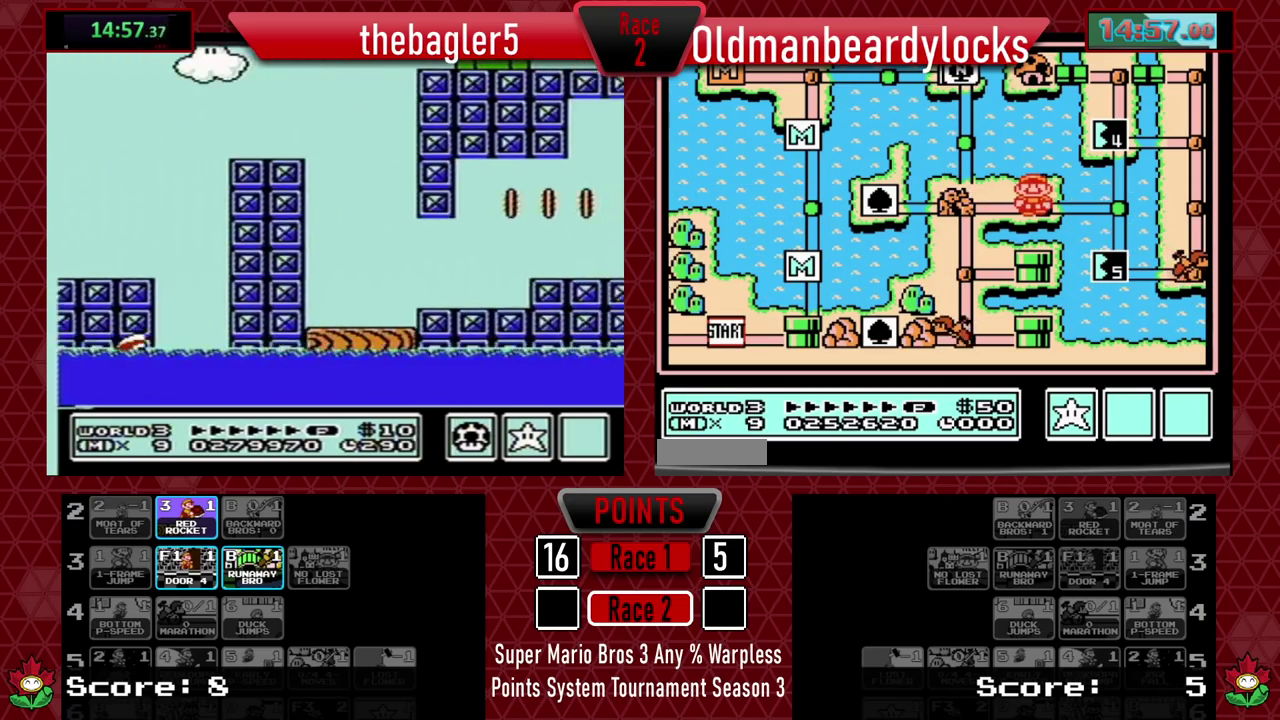
{"buttons": [], "events": [[67, "DPAD_RIGHT", "down"], [217, "DPAD_RIGHT", "up"]]}
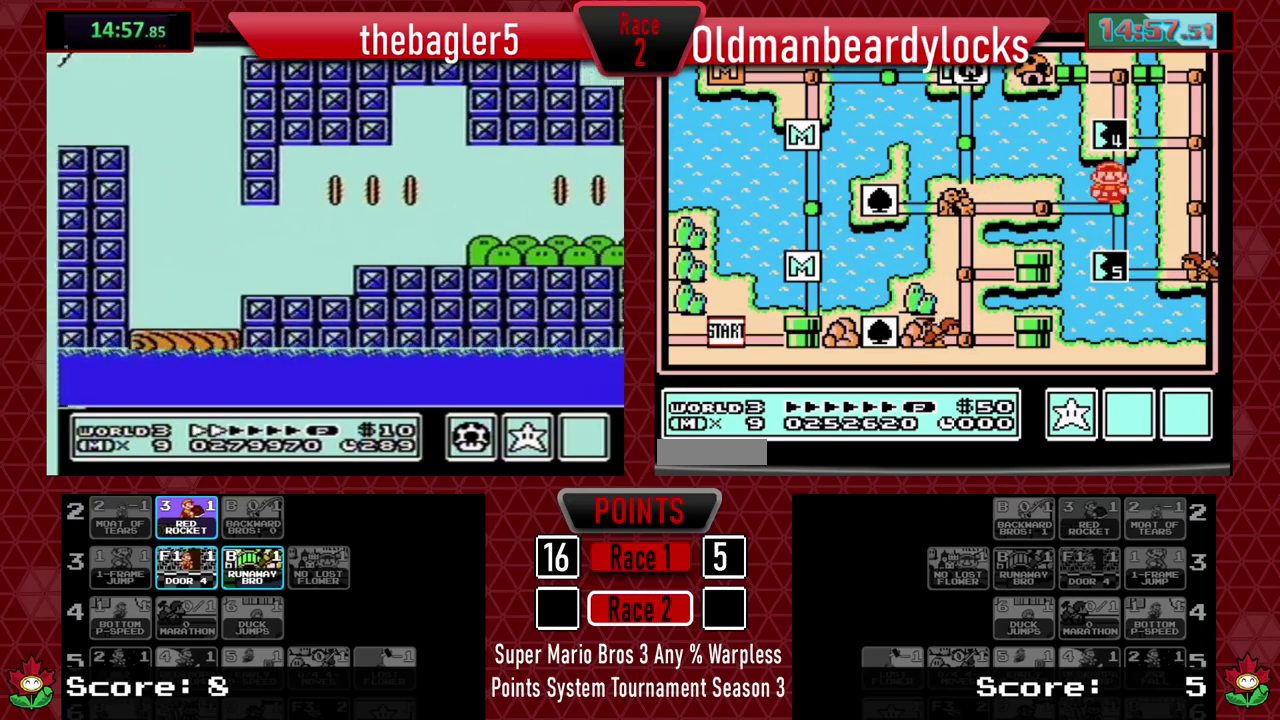
{"buttons": ["A"], "events": [[500, "A", "down"]]}
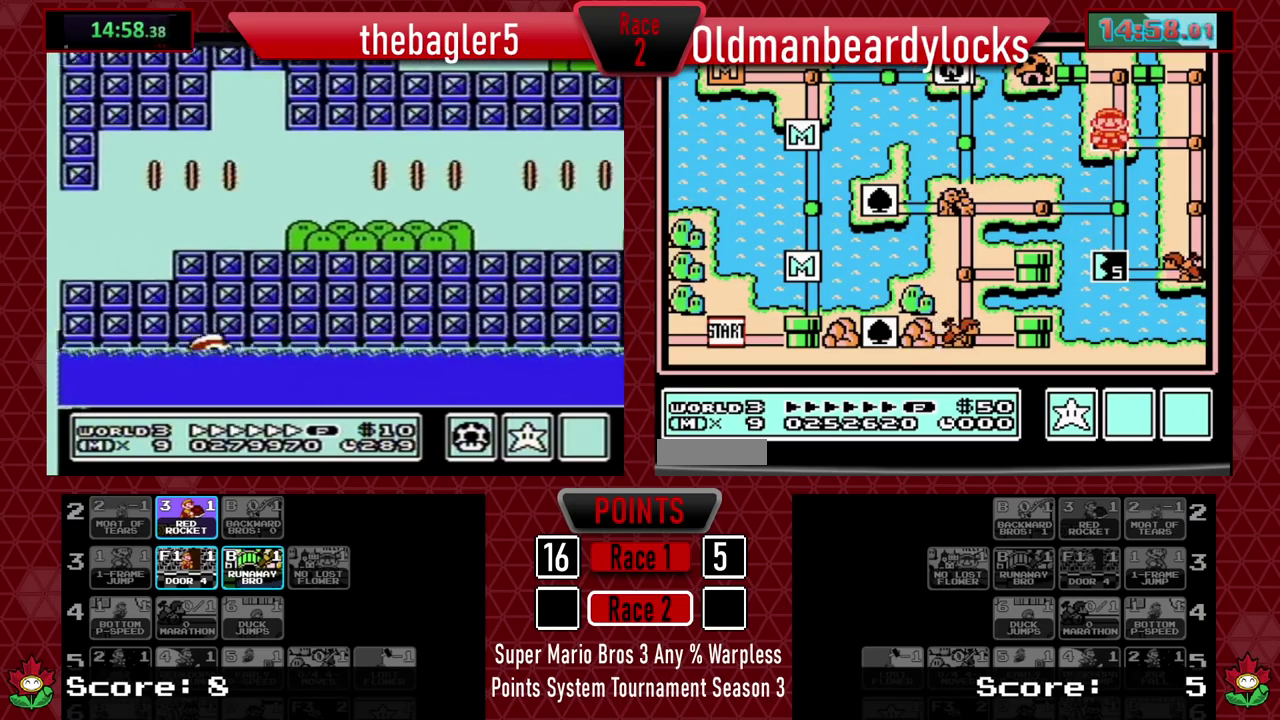
{"buttons": ["DPAD_RIGHT"], "events": [[167, "A", "up"], [300, "DPAD_RIGHT", "down"]]}